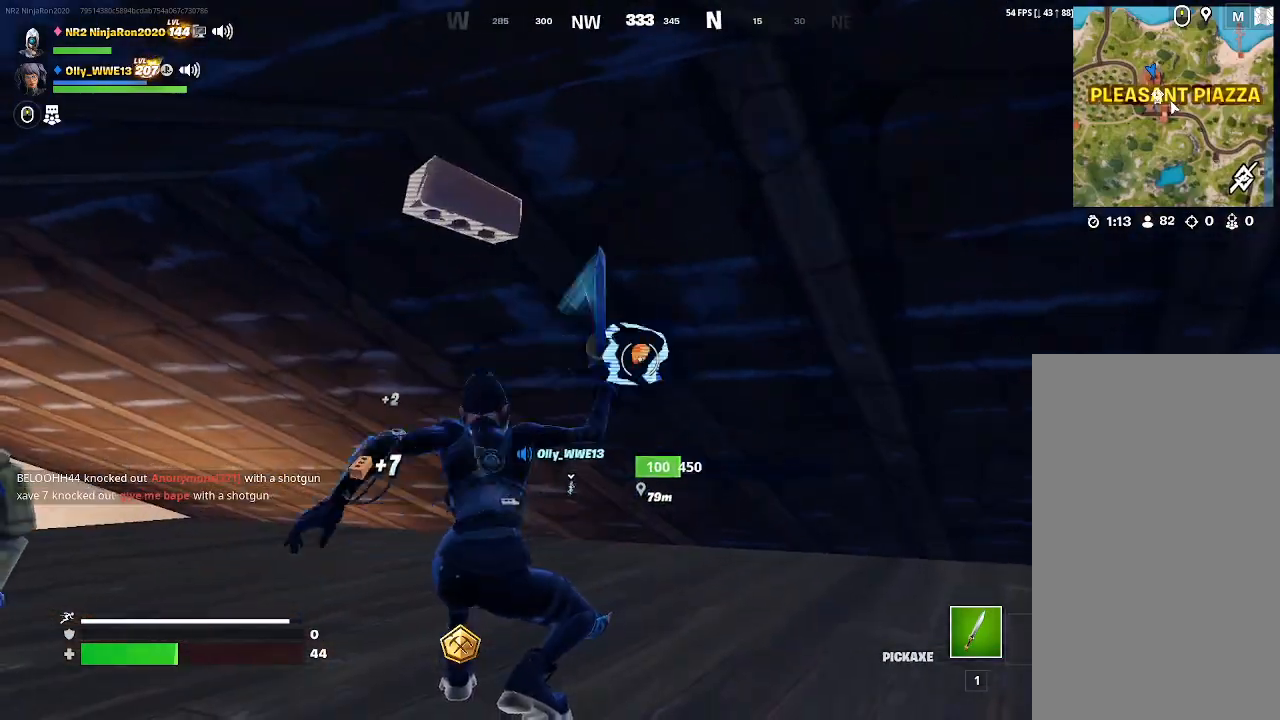
Gameplay with keyboard and mouse; each line is a JSON object with the keys and mouse buttons held at the frame after it. "events" lists presses ("down") and releases ("up") of "mouse_left", "mouse_wheel", "mouse_right", "mouse_mb4" and "mouse_mb5" between this image and that frame as [ms after this image, input, new state], when the widget could be followed in between. "mouse_left", "mouse_wheel", "mouse_right", "mouse_mb4", "mouse_mb5" = the "left", "wheel", "right", "mb4", "mb5" buttons of the "mouse" list. No other keys are recorded. "wheel" means that the mouse wheel is clicked or scrolled. Mouse movement is not recorded.
{"keys": [], "mouse": [], "events": [[467, "mouse_left", "up"]]}
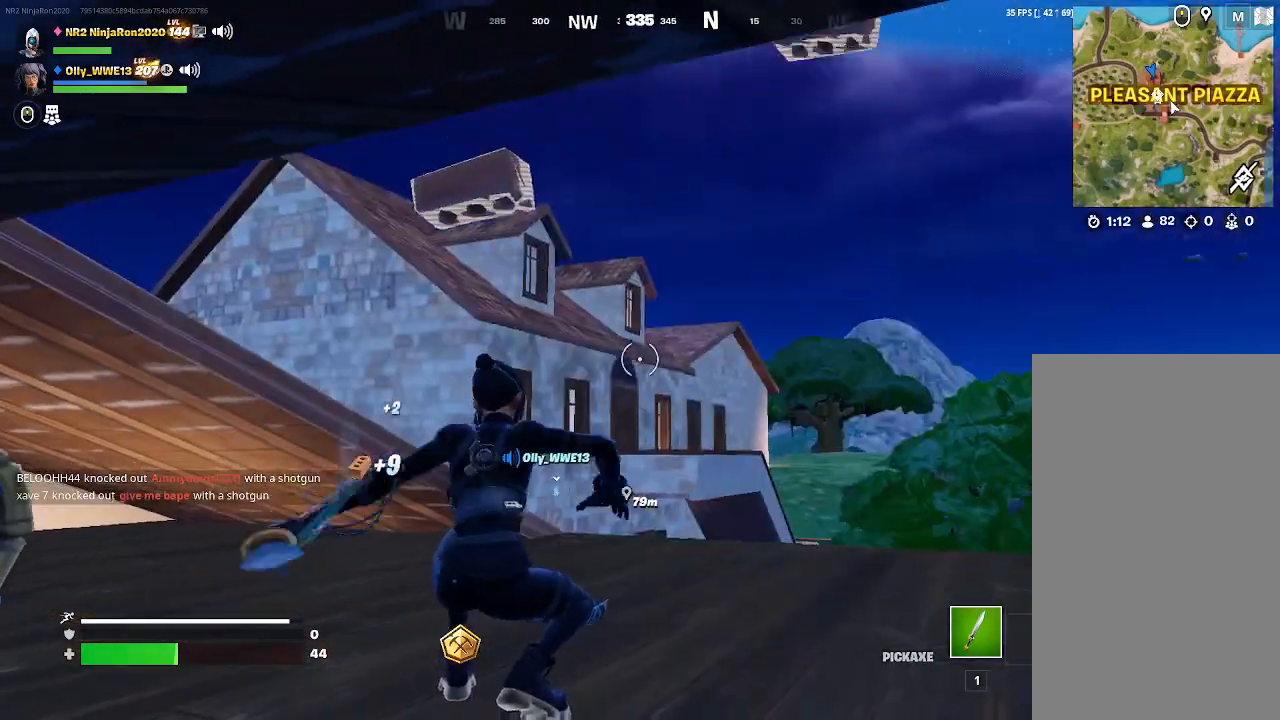
{"keys": [], "mouse": [], "events": []}
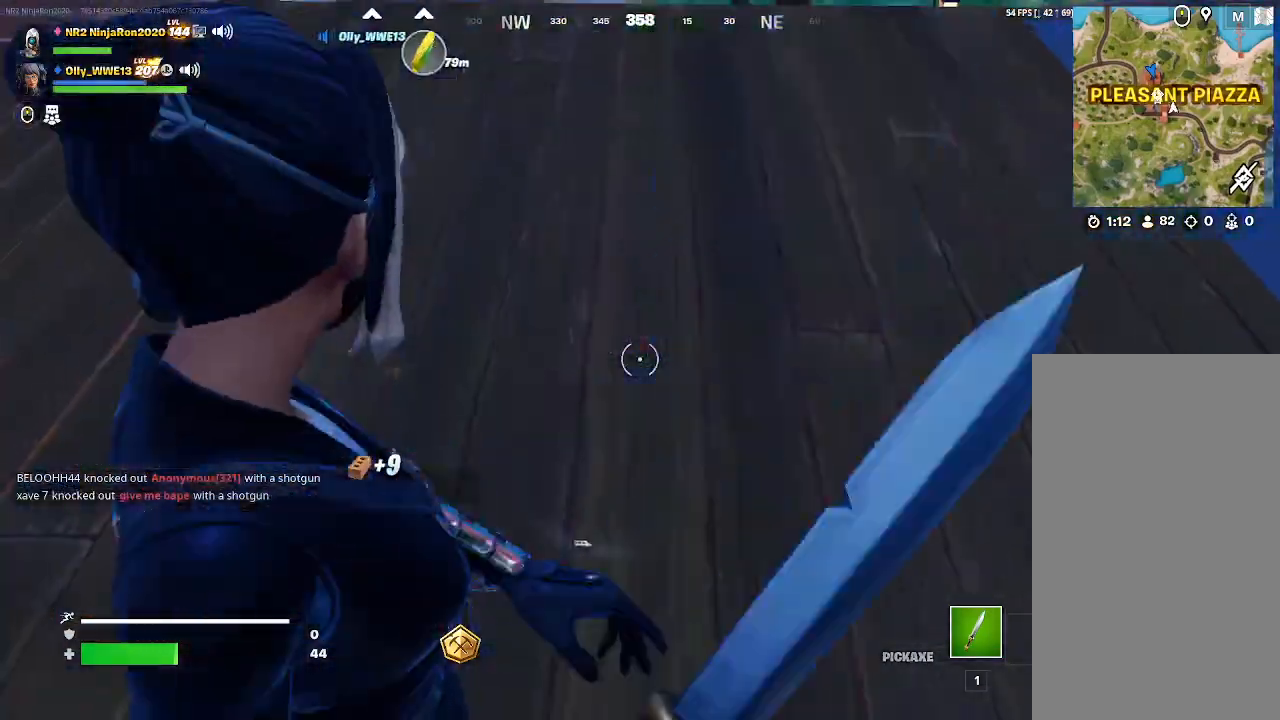
{"keys": [], "mouse": [], "events": []}
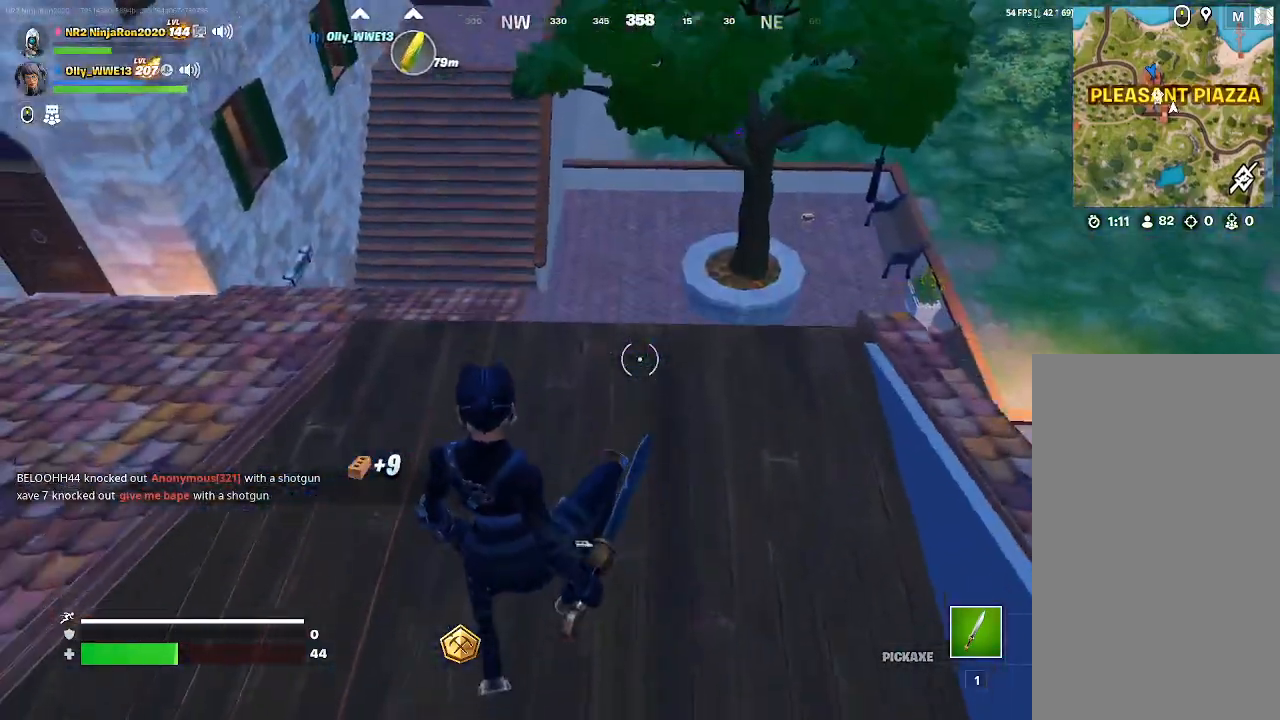
{"keys": [], "mouse": ["left"], "events": [[167, "mouse_mb4", "down"], [400, "mouse_mb4", "up"], [433, "mouse_left", "down"]]}
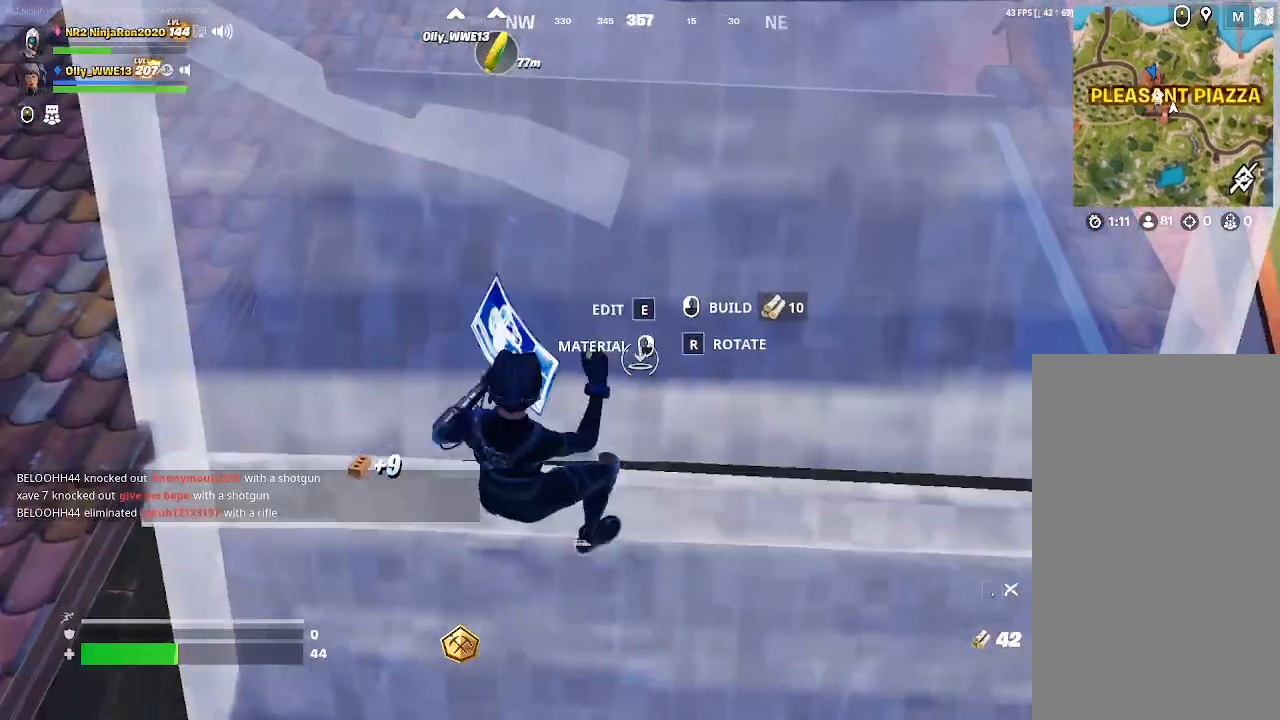
{"keys": [], "mouse": [], "events": [[33, "mouse_left", "up"]]}
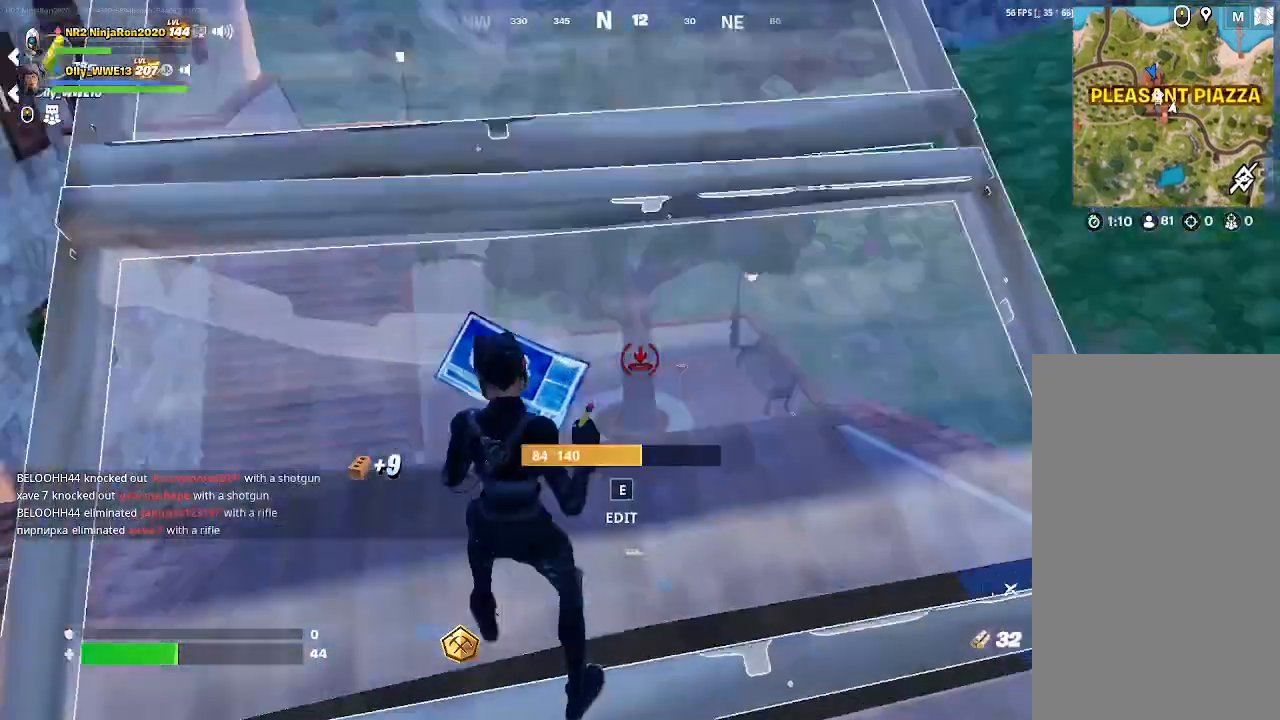
{"keys": [], "mouse": [], "events": []}
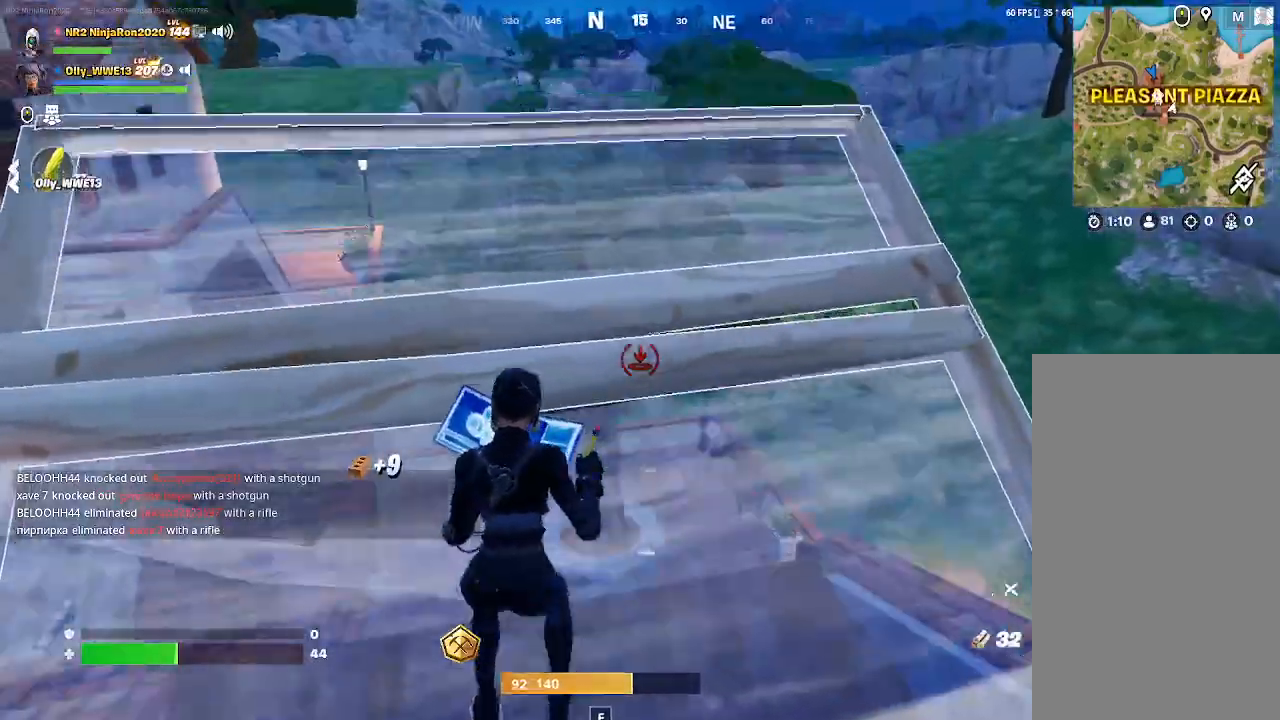
{"keys": [], "mouse": [], "events": []}
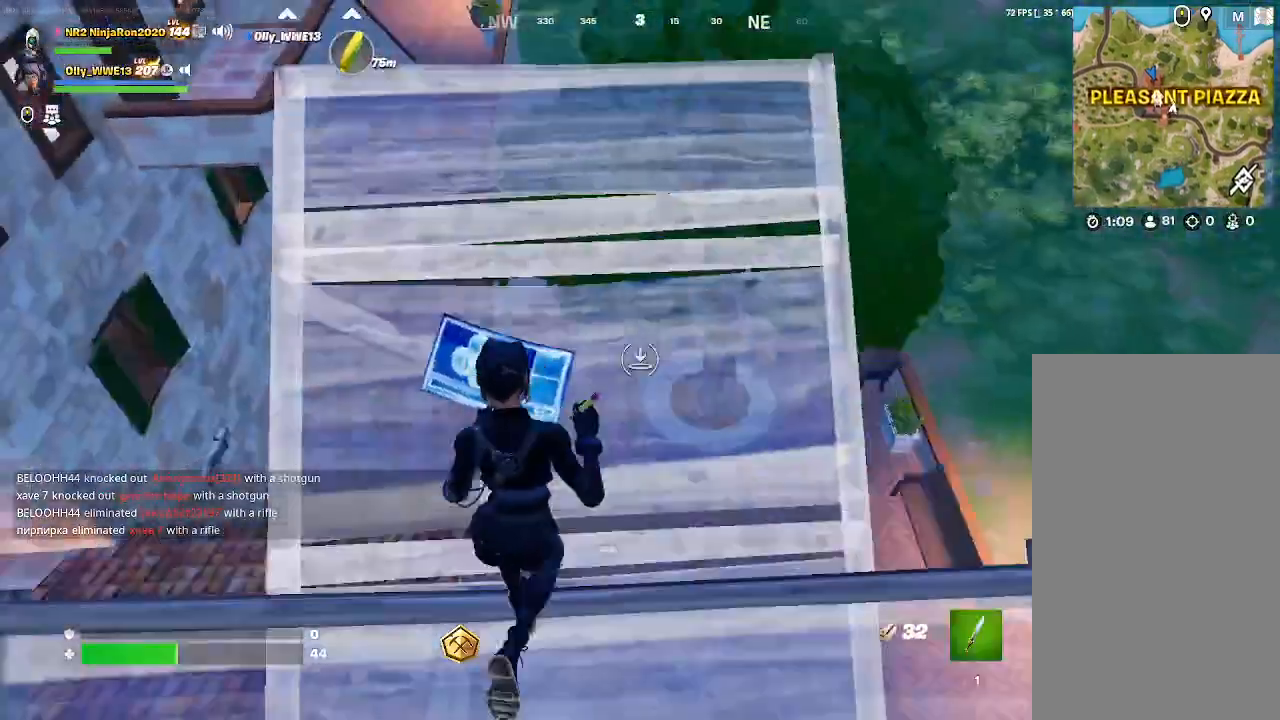
{"keys": [], "mouse": [], "events": []}
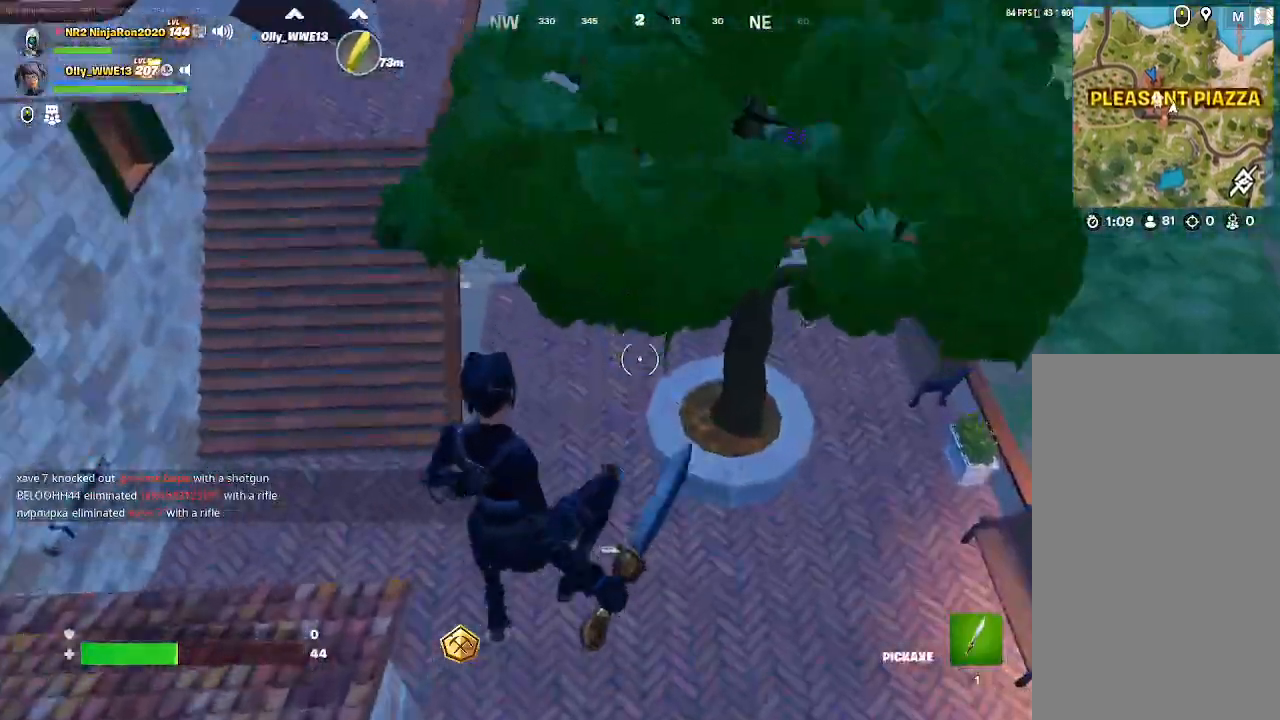
{"keys": [], "mouse": [], "events": []}
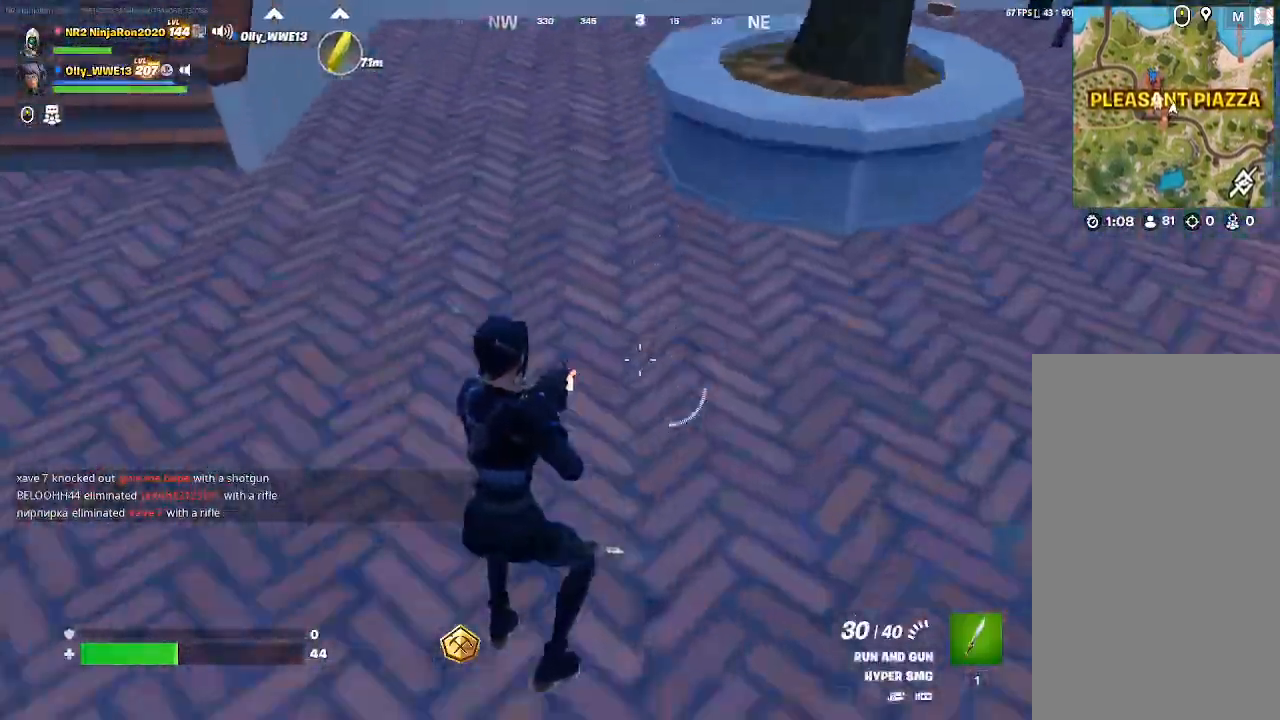
{"keys": [], "mouse": [], "events": []}
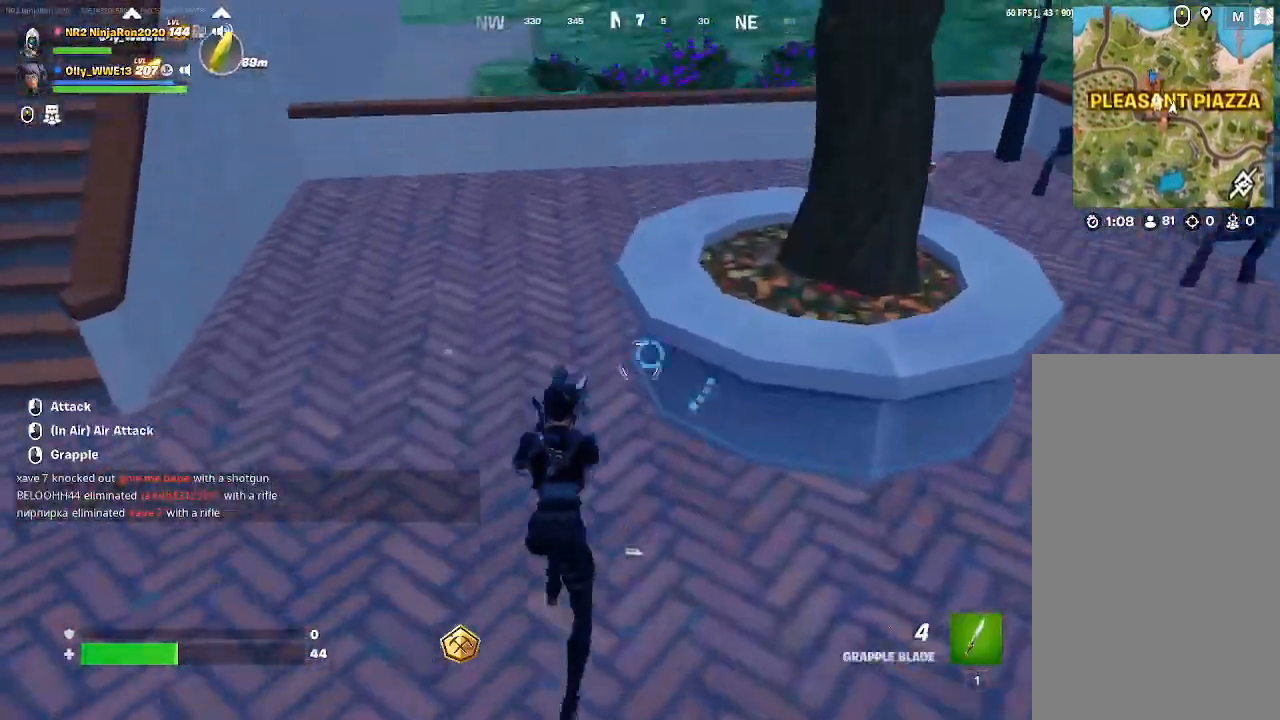
{"keys": [], "mouse": [], "events": []}
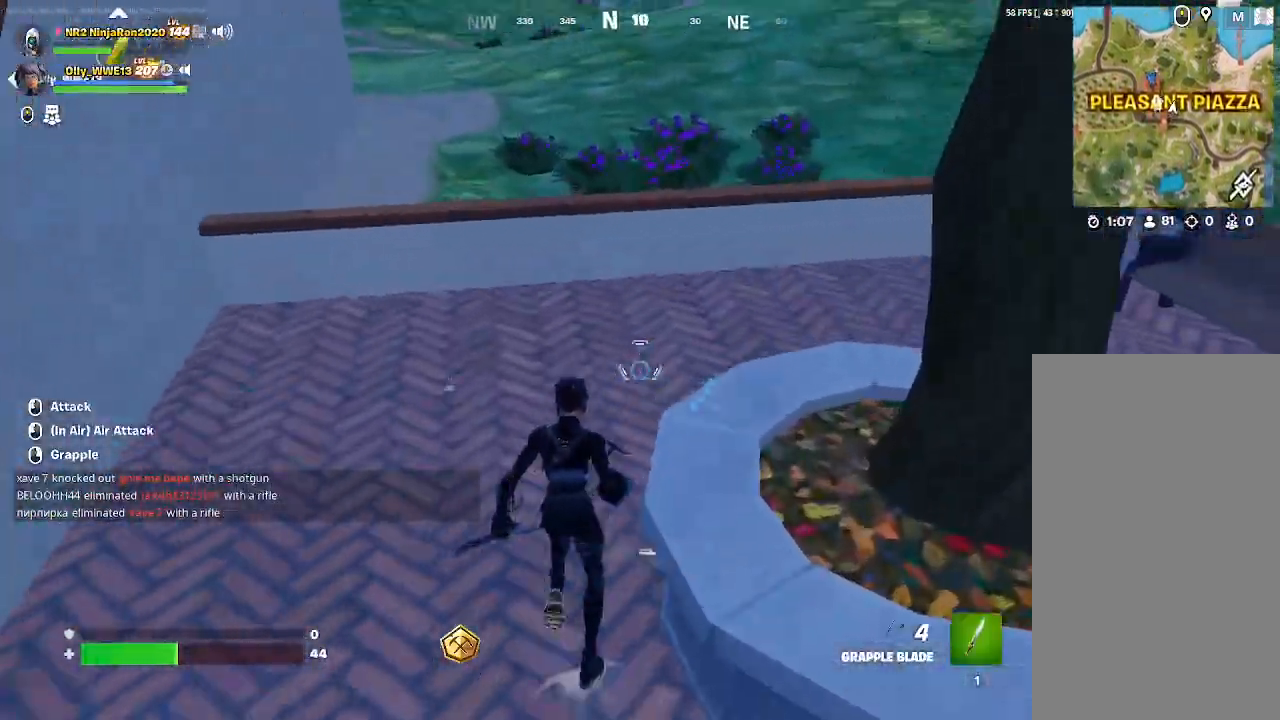
{"keys": [], "mouse": [], "events": []}
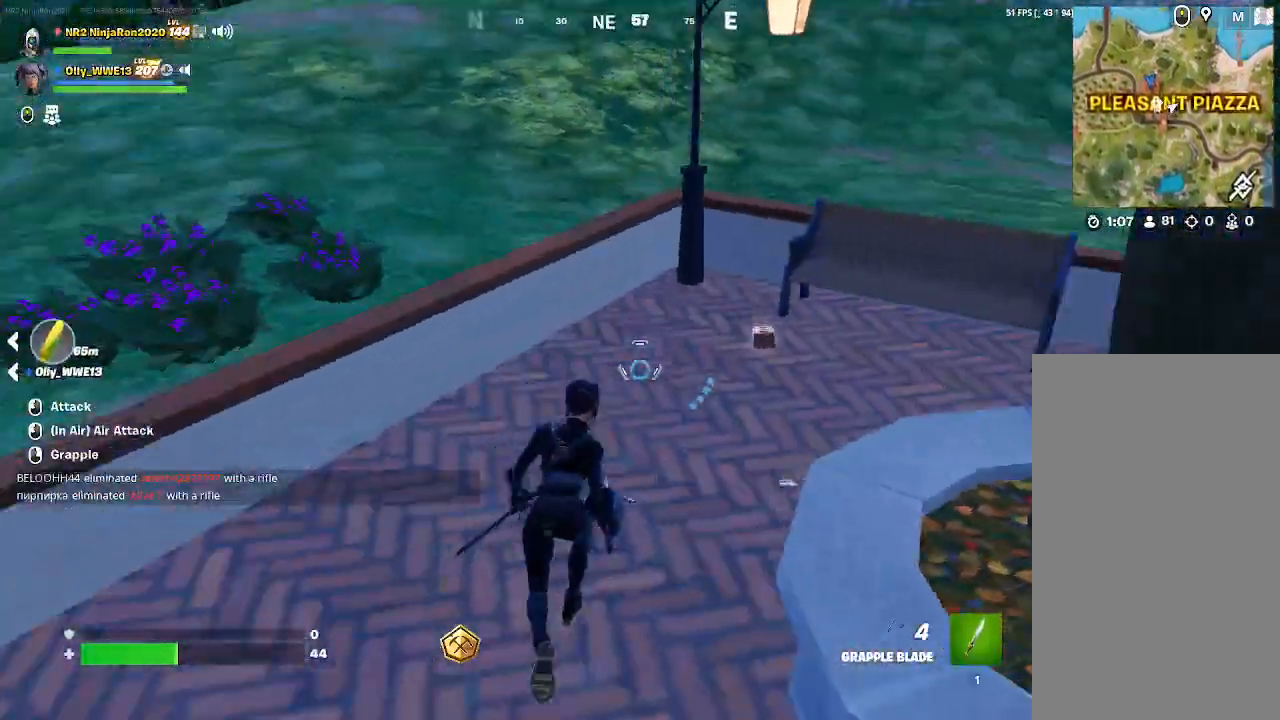
{"keys": [], "mouse": [], "events": [[367, "mouse_wheel", "down"], [467, "mouse_wheel", "up"]]}
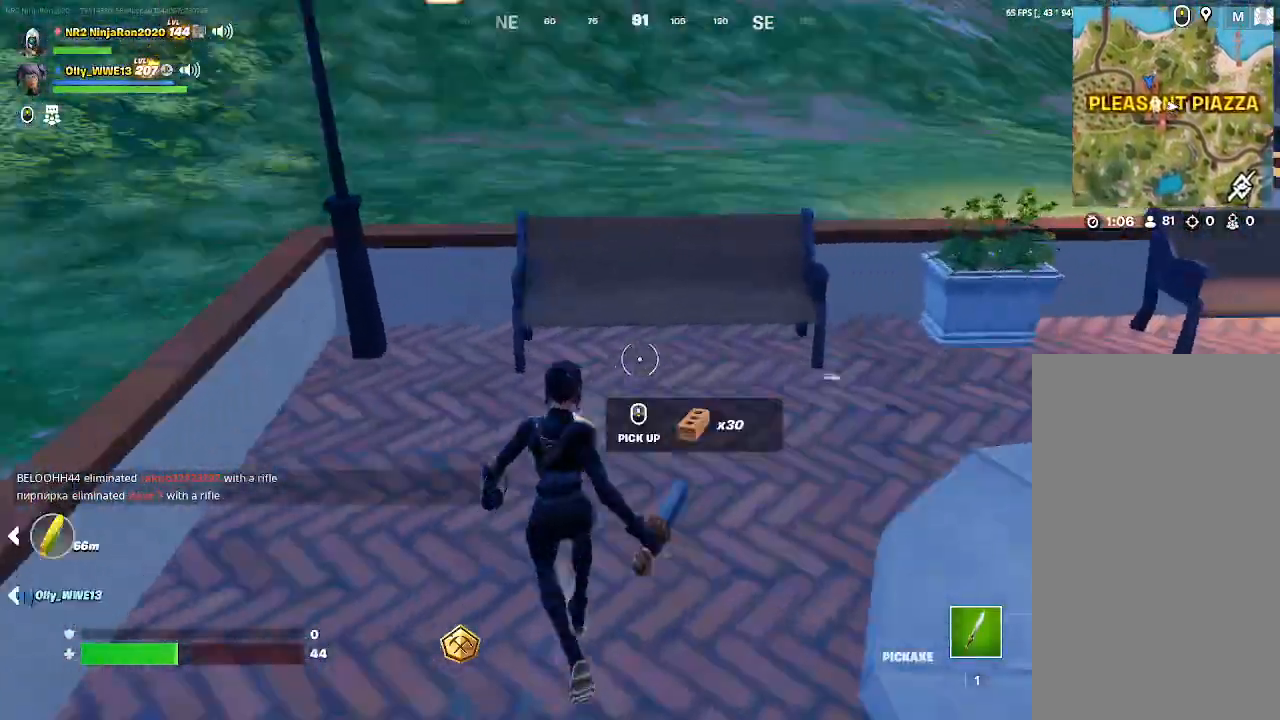
{"keys": [], "mouse": [], "events": [[433, "mouse_wheel", "down"], [500, "mouse_wheel", "up"]]}
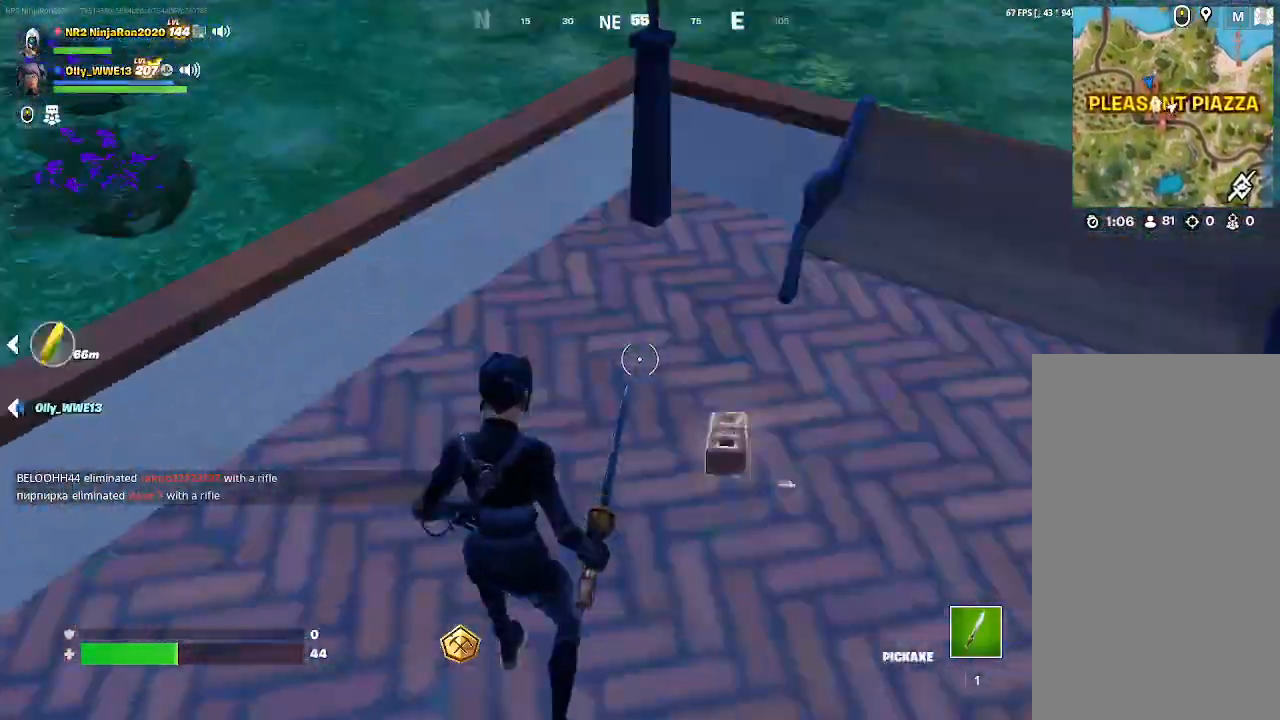
{"keys": [], "mouse": [], "events": []}
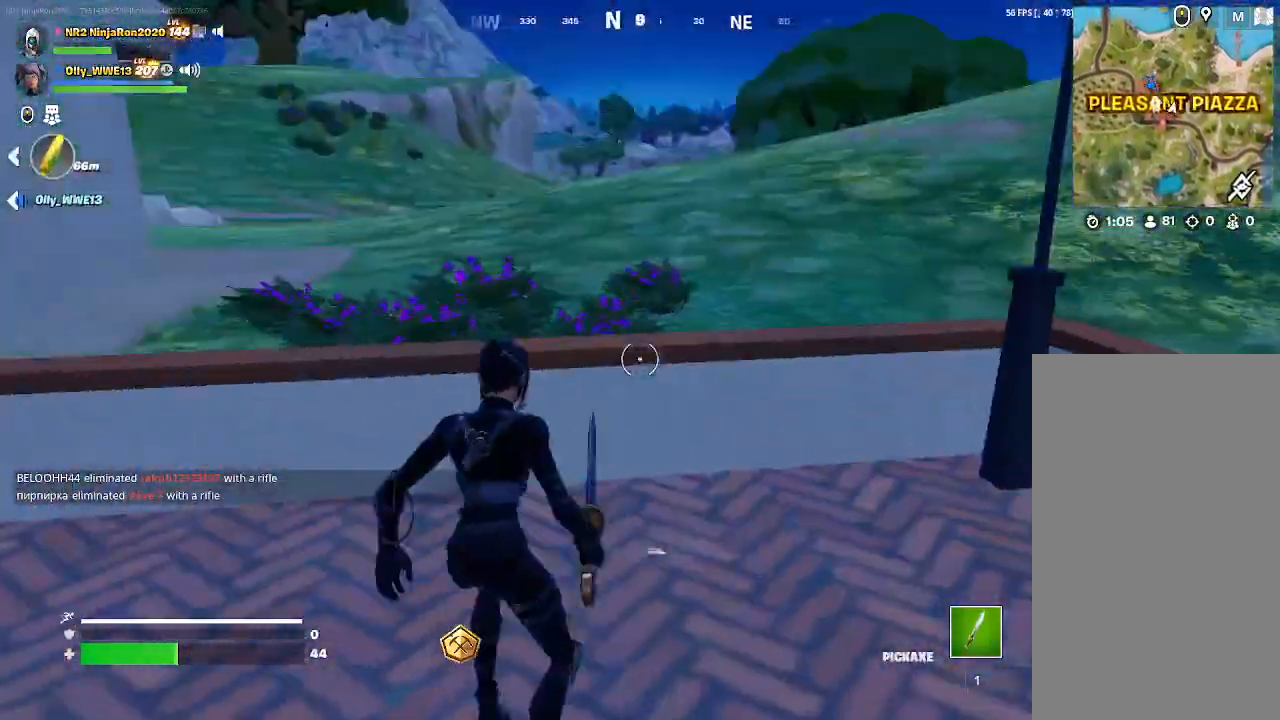
{"keys": [], "mouse": [], "events": []}
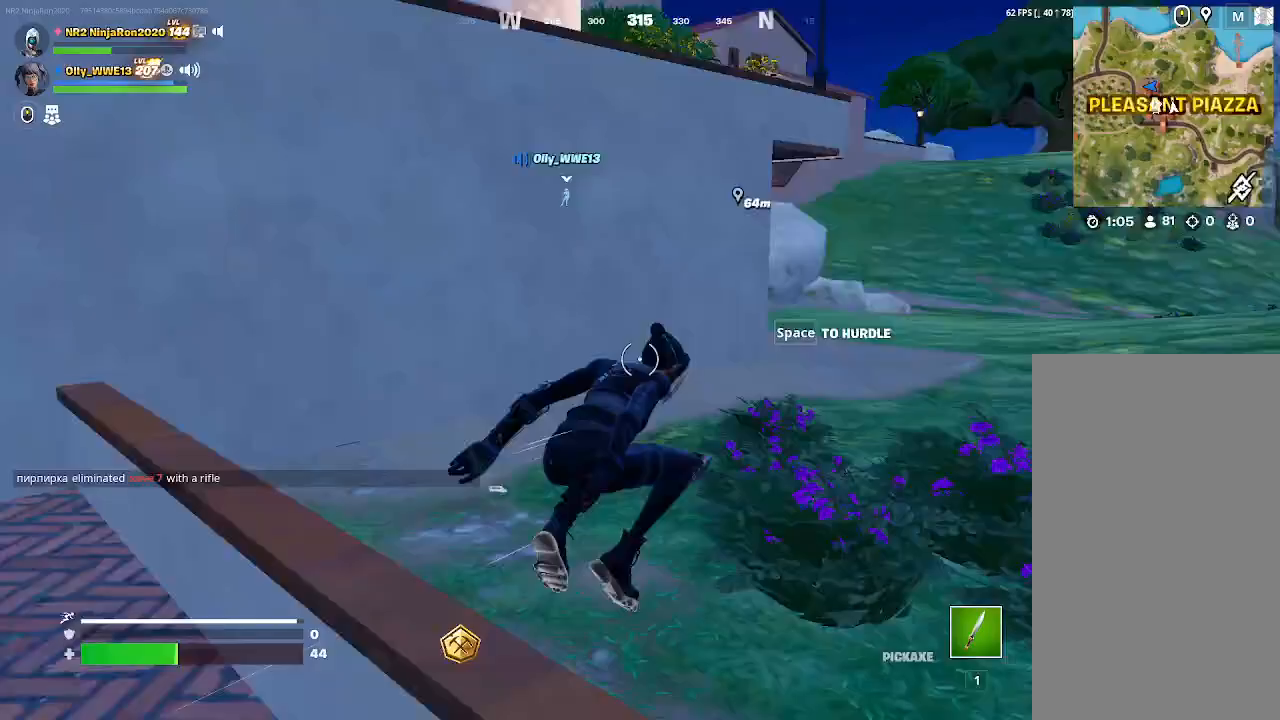
{"keys": [], "mouse": [], "events": []}